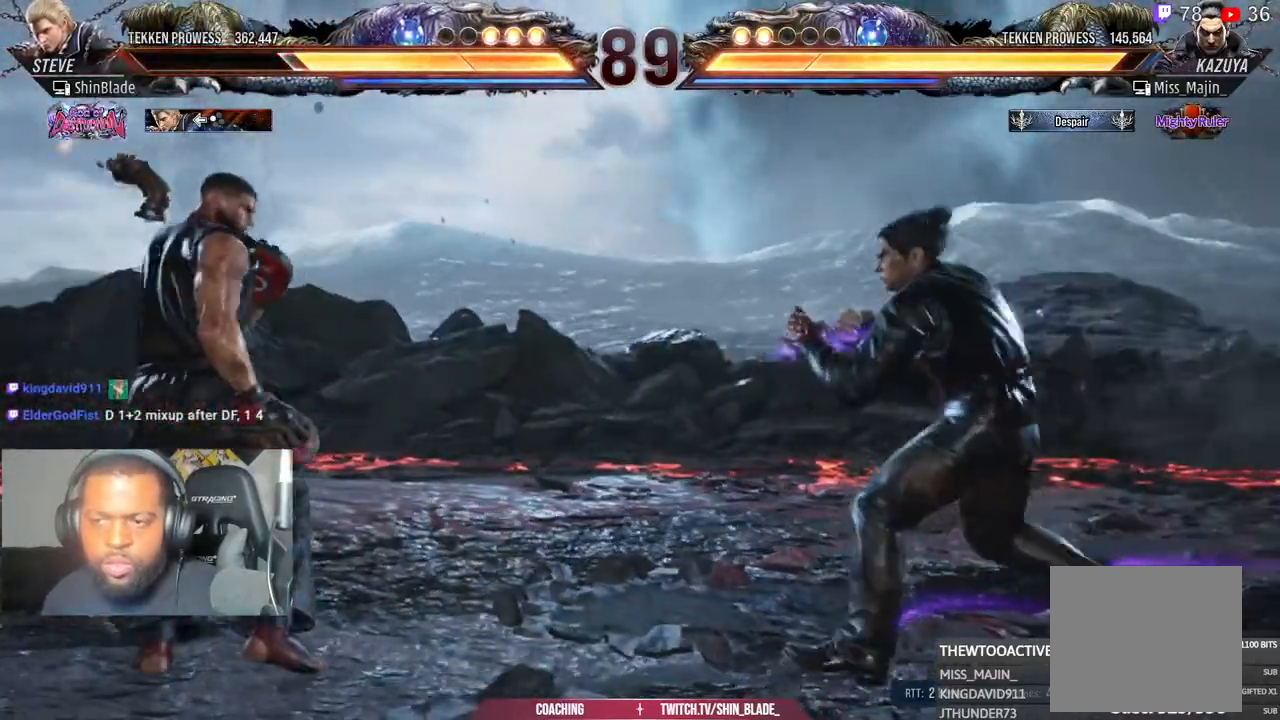
Gameplay with a controller (PlayStation layout); each line is a JSON object with the inputs held at the frame after it. "events" lists button and stick changes between this image and that frame as [ms after this image, input, new state], when the widget could be followed in between. Not read: R1.
{"buttons": [], "left_stick": "center", "right_stick": "center", "events": []}
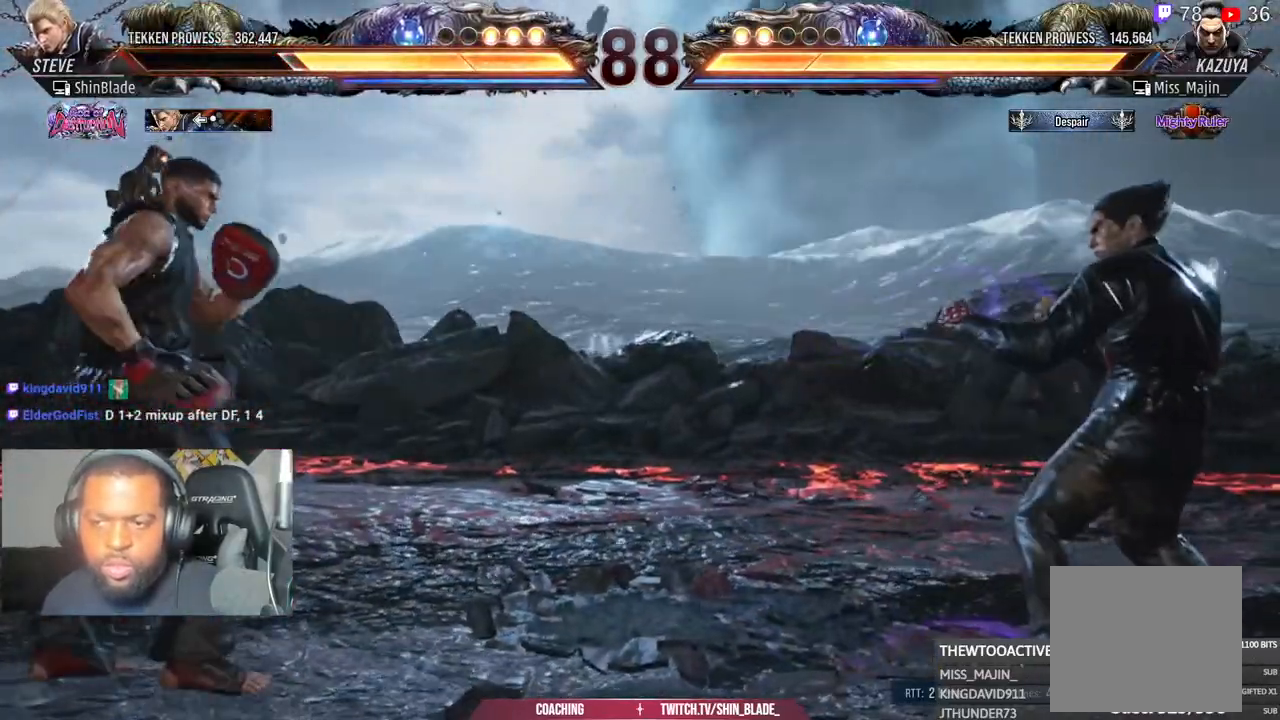
{"buttons": [], "left_stick": "center", "right_stick": "center", "events": []}
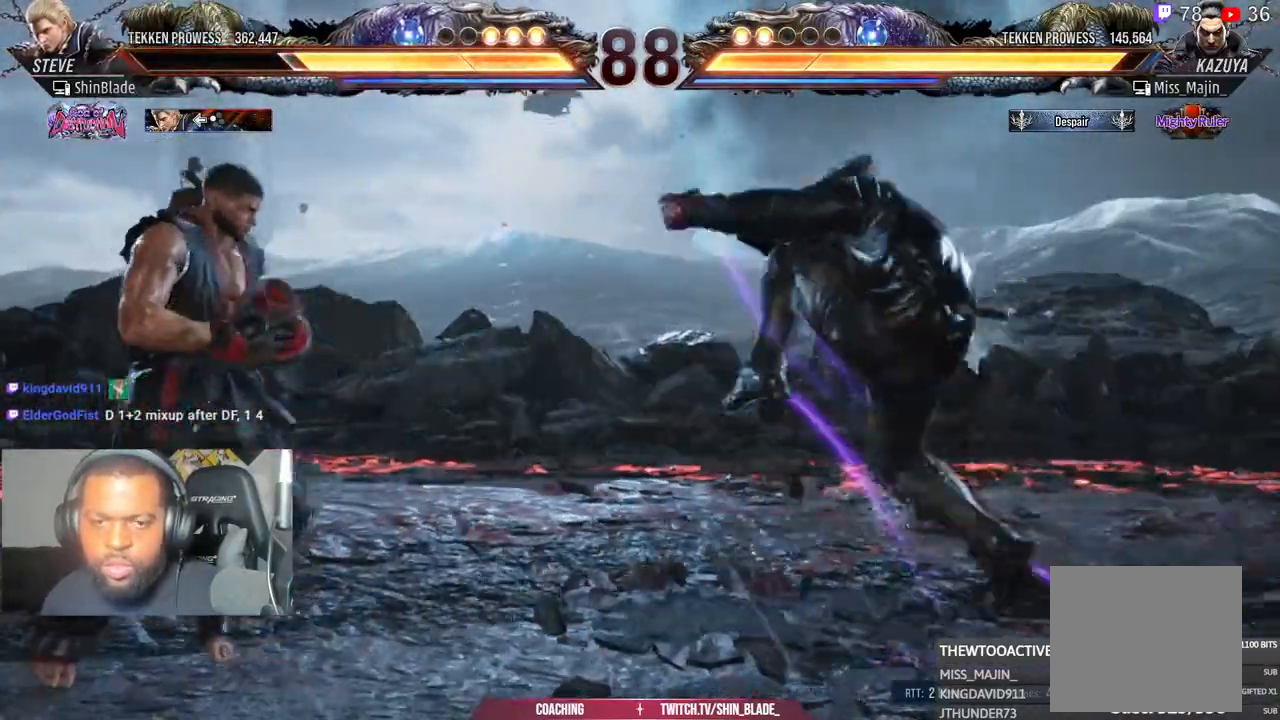
{"buttons": ["DPAD_LEFT"], "left_stick": "center", "right_stick": "center", "events": [[183, "TRIANGLE", "down"], [250, "DPAD_LEFT", "down"], [283, "SQUARE", "down"], [367, "SQUARE", "up"], [383, "CROSS", "down"], [483, "CROSS", "up"], [500, "TRIANGLE", "up"]]}
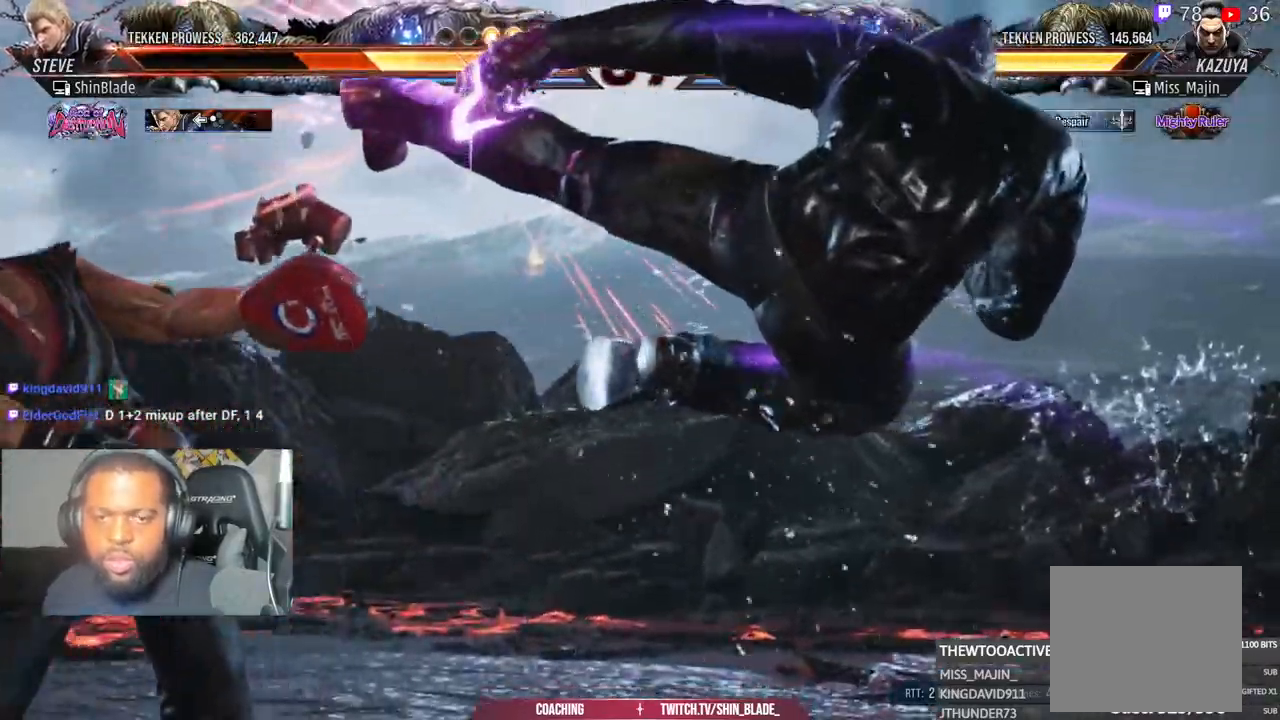
{"buttons": ["DPAD_LEFT"], "left_stick": "center", "right_stick": "center", "events": [[83, "CROSS", "down"], [117, "DPAD_LEFT", "up"], [183, "CROSS", "up"], [200, "DPAD_LEFT", "down"], [233, "CROSS", "down"], [333, "DPAD_LEFT", "up"], [350, "CROSS", "up"], [383, "DPAD_LEFT", "down"]]}
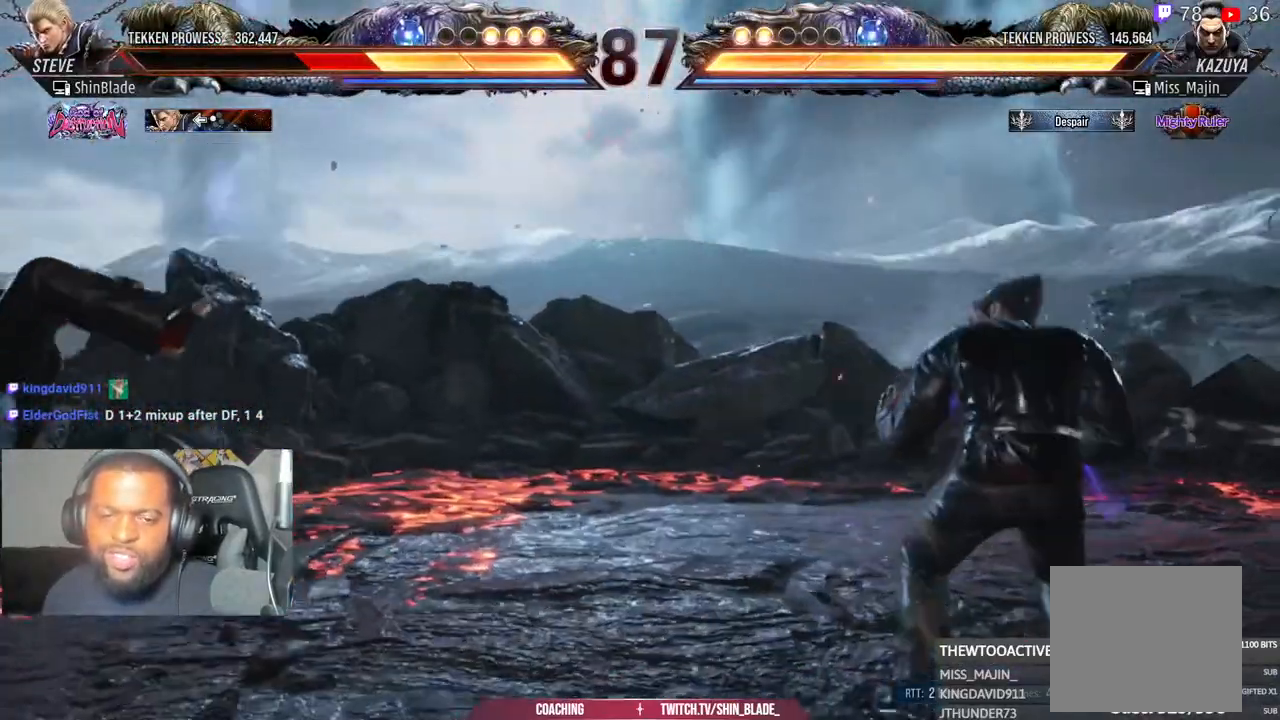
{"buttons": [], "left_stick": "center", "right_stick": "center", "events": [[400, "DPAD_LEFT", "up"]]}
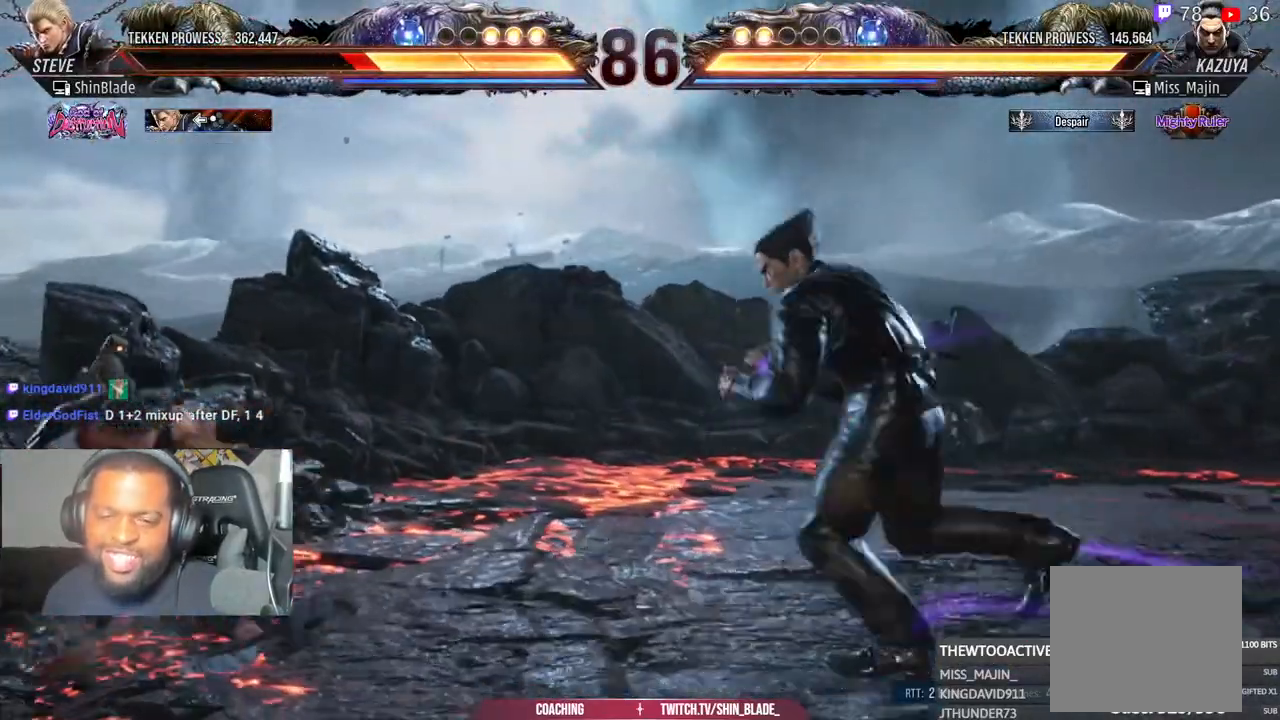
{"buttons": ["DPAD_UP"], "left_stick": "center", "right_stick": "center", "events": [[100, "DPAD_UP", "down"], [167, "DPAD_UP", "up"], [233, "DPAD_UP", "down"]]}
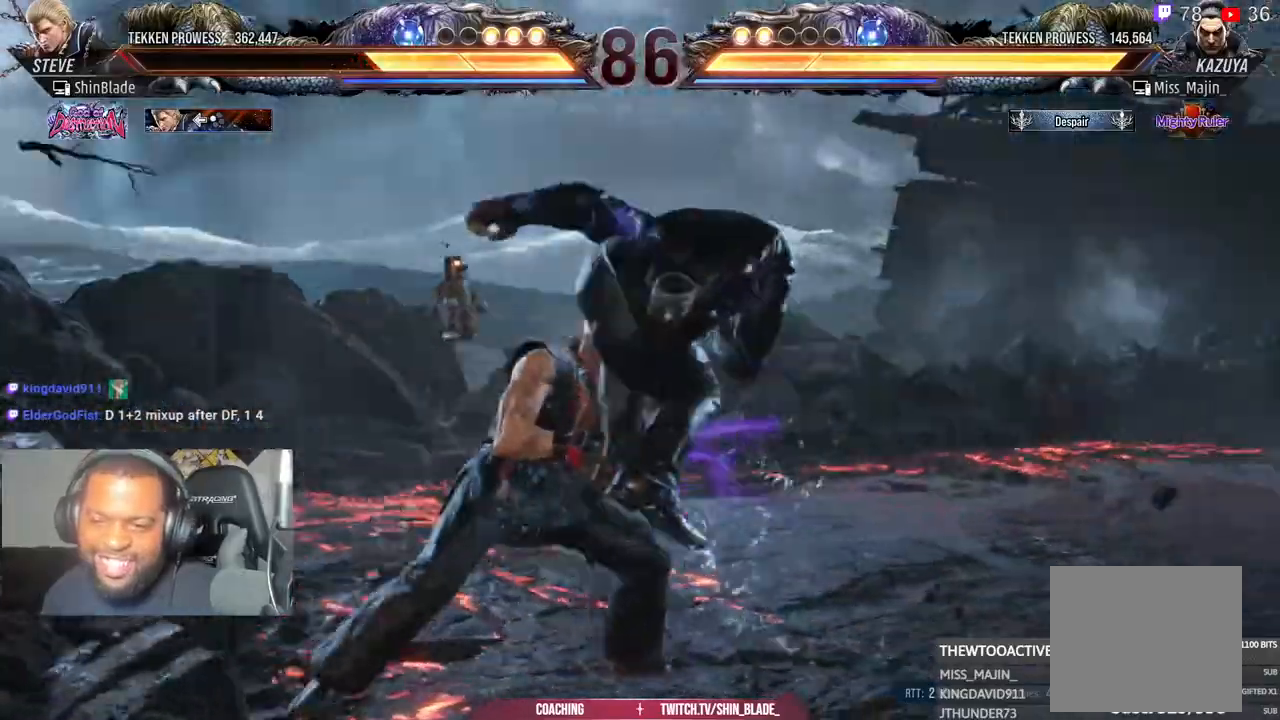
{"buttons": ["DPAD_RIGHT"], "left_stick": "center", "right_stick": "center", "events": [[300, "DPAD_UP", "up"], [300, "TRIANGLE", "down"], [367, "SQUARE", "down"], [400, "TRIANGLE", "up"], [483, "SQUARE", "up"], [500, "DPAD_RIGHT", "down"]]}
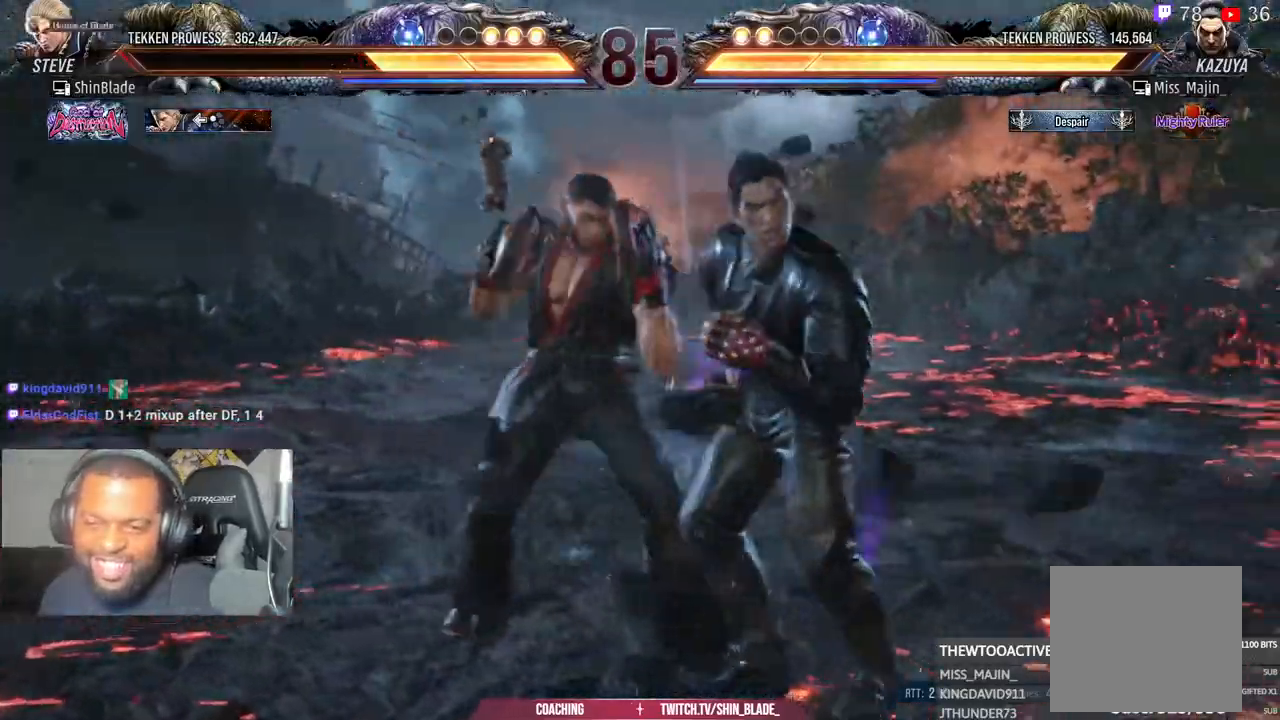
{"buttons": ["SQUARE"], "left_stick": "center", "right_stick": "center", "events": [[283, "DPAD_RIGHT", "up"], [350, "TRIANGLE", "down"], [450, "SQUARE", "down"], [467, "TRIANGLE", "up"]]}
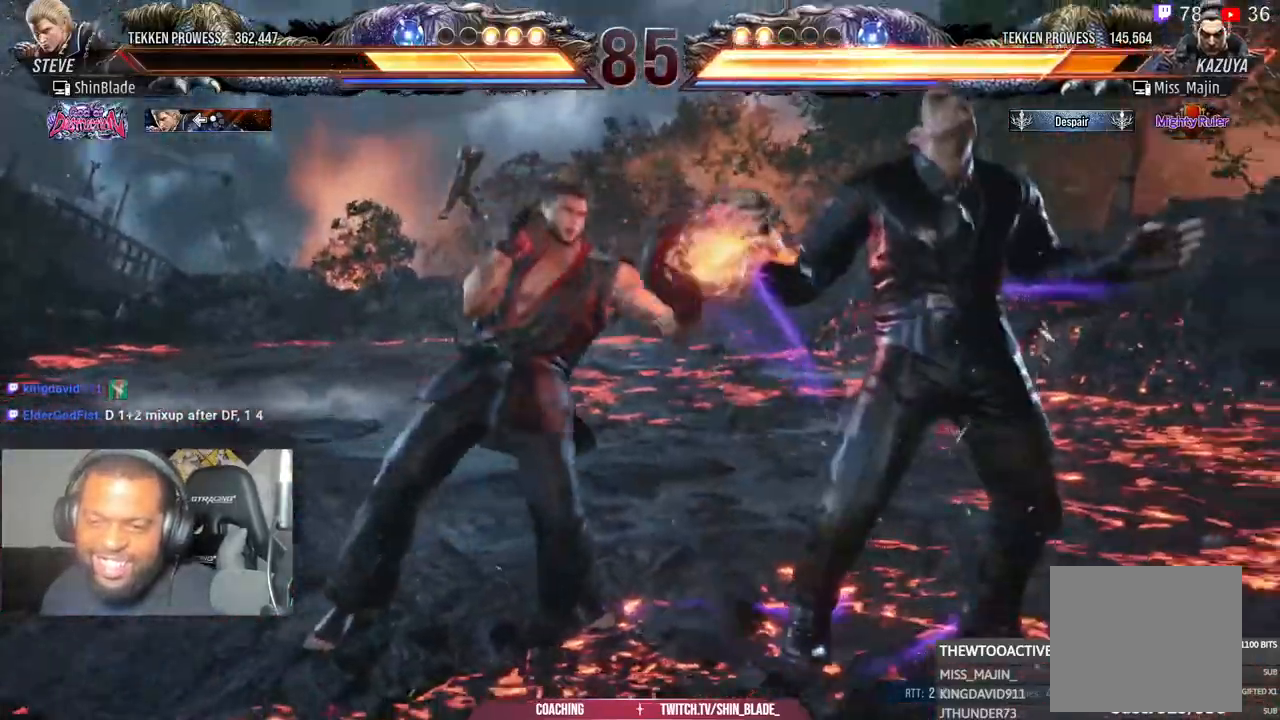
{"buttons": [], "left_stick": "center", "right_stick": "center", "events": [[17, "TRIANGLE", "down"], [50, "SQUARE", "up"], [117, "SQUARE", "down"], [133, "TRIANGLE", "up"], [200, "SQUARE", "up"], [200, "TRIANGLE", "down"], [267, "TRIANGLE", "up"], [300, "SQUARE", "down"], [350, "TRIANGLE", "down"], [367, "SQUARE", "up"], [400, "SQUARE", "down"], [433, "TRIANGLE", "up"], [500, "SQUARE", "up"]]}
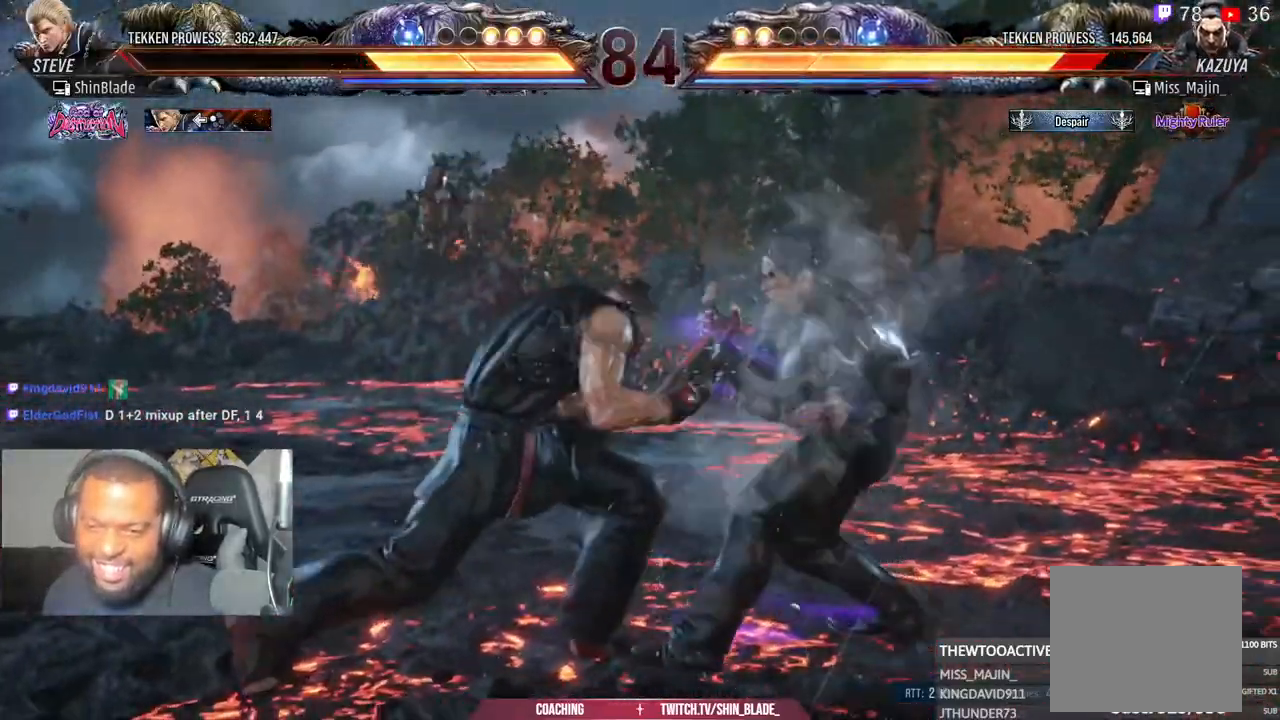
{"buttons": ["DPAD_UP"], "left_stick": "center", "right_stick": "center", "events": [[233, "DPAD_UP", "down"], [283, "DPAD_UP", "up"], [383, "DPAD_UP", "down"]]}
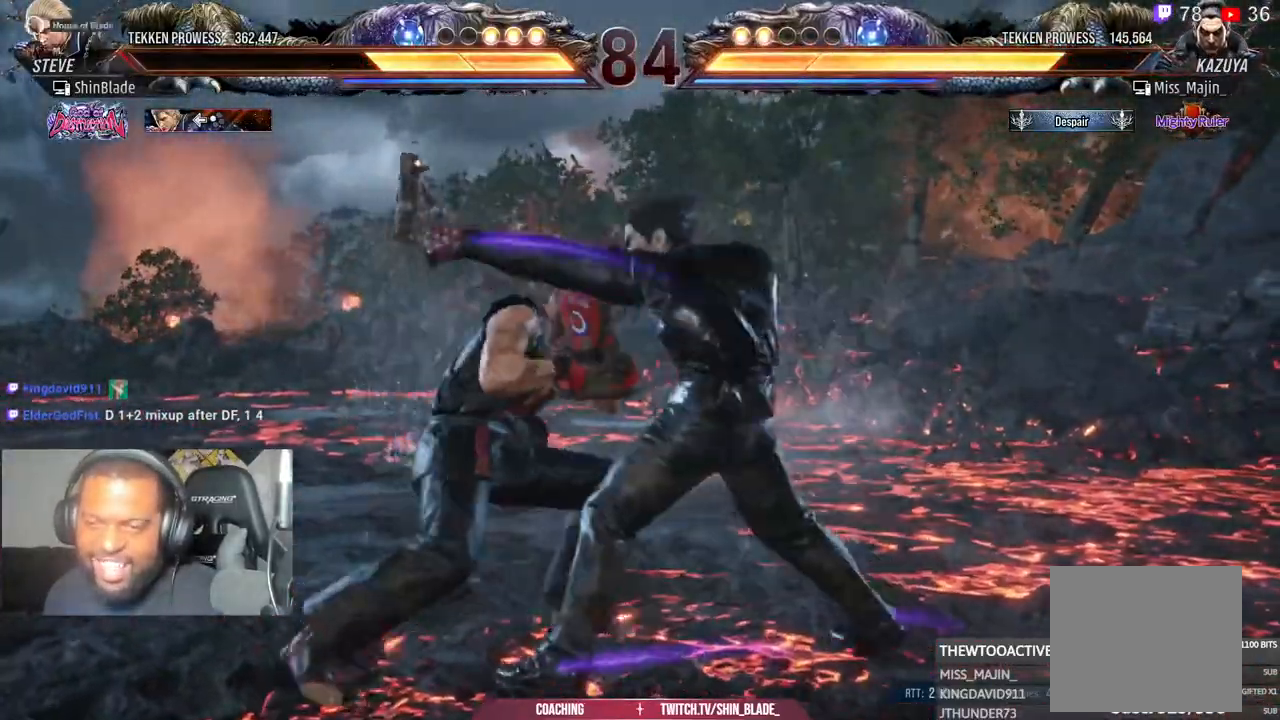
{"buttons": ["SQUARE"], "left_stick": "center", "right_stick": "center", "events": [[67, "CROSS", "down"], [67, "DPAD_UP", "up"], [217, "CROSS", "up"], [300, "SQUARE", "down"]]}
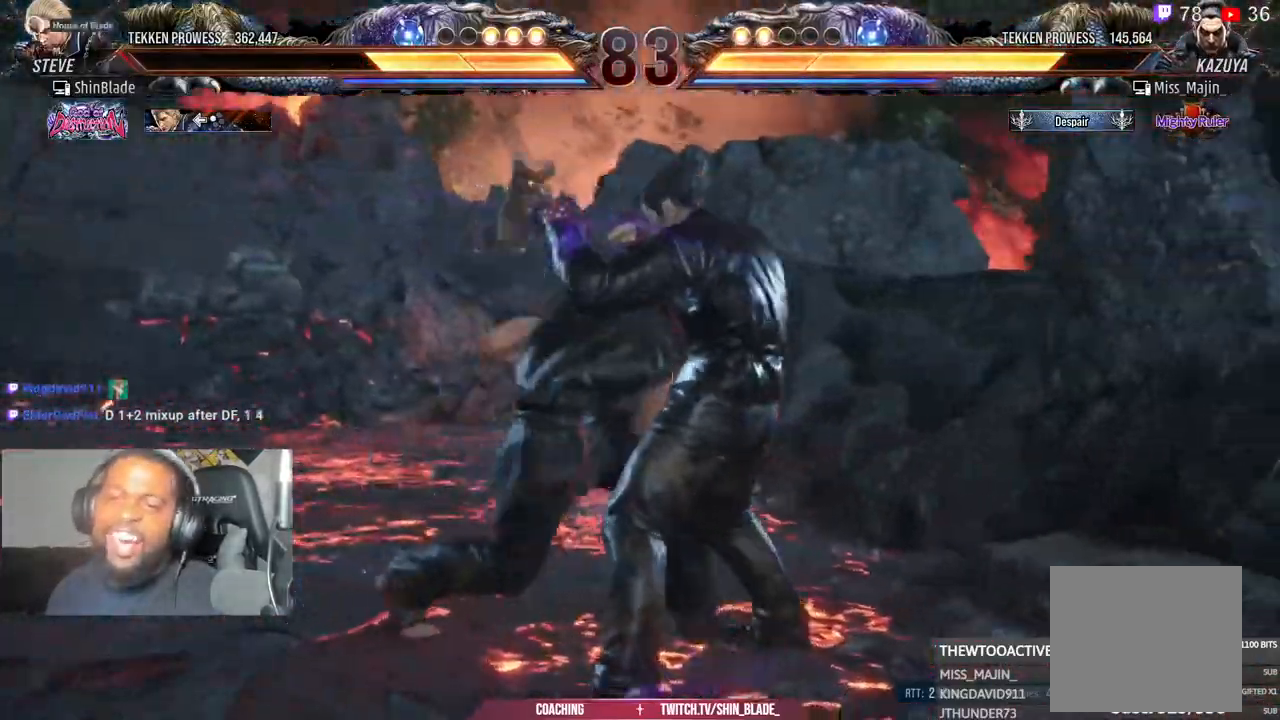
{"buttons": ["SQUARE"], "left_stick": "center", "right_stick": "center", "events": [[100, "SQUARE", "up"], [267, "SQUARE", "down"], [333, "SQUARE", "up"], [433, "SQUARE", "down"]]}
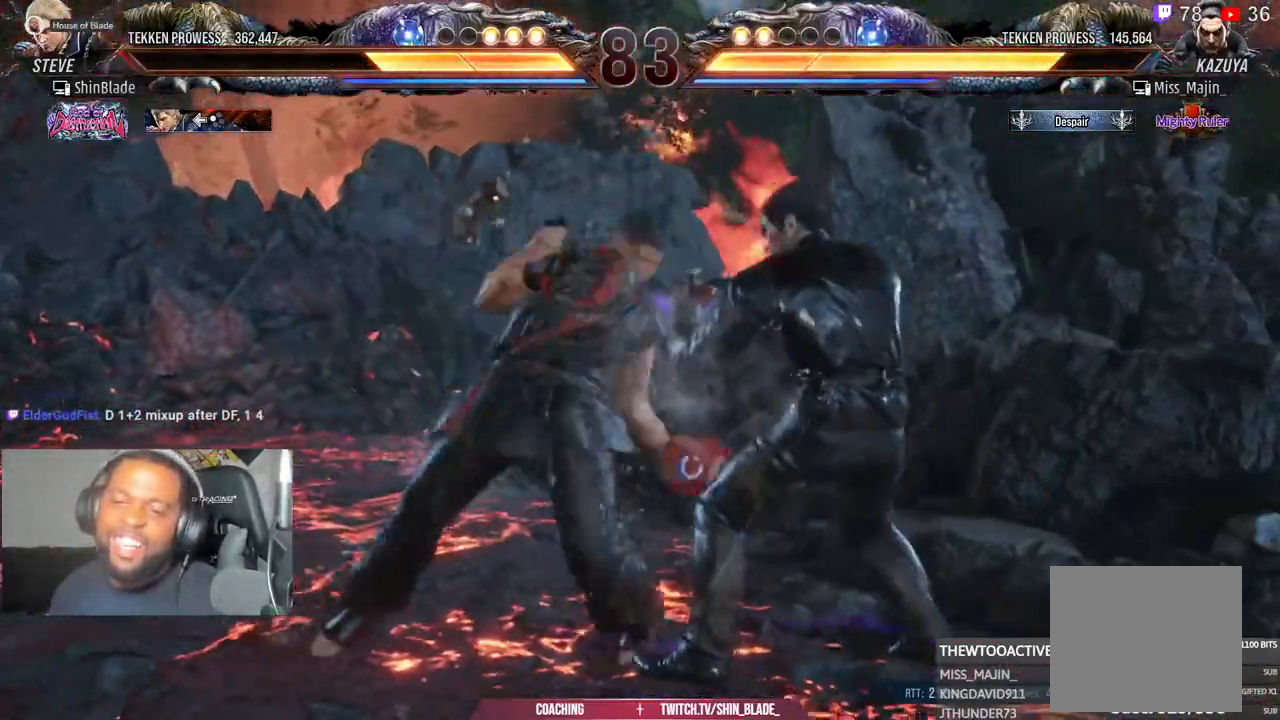
{"buttons": ["DPAD_LEFT"], "left_stick": "center", "right_stick": "center", "events": [[17, "SQUARE", "up"], [33, "DPAD_LEFT", "down"], [100, "SQUARE", "down"], [183, "DPAD_LEFT", "up"], [200, "SQUARE", "up"], [300, "DPAD_LEFT", "down"], [400, "DPAD_LEFT", "up"], [433, "DPAD_LEFT", "down"]]}
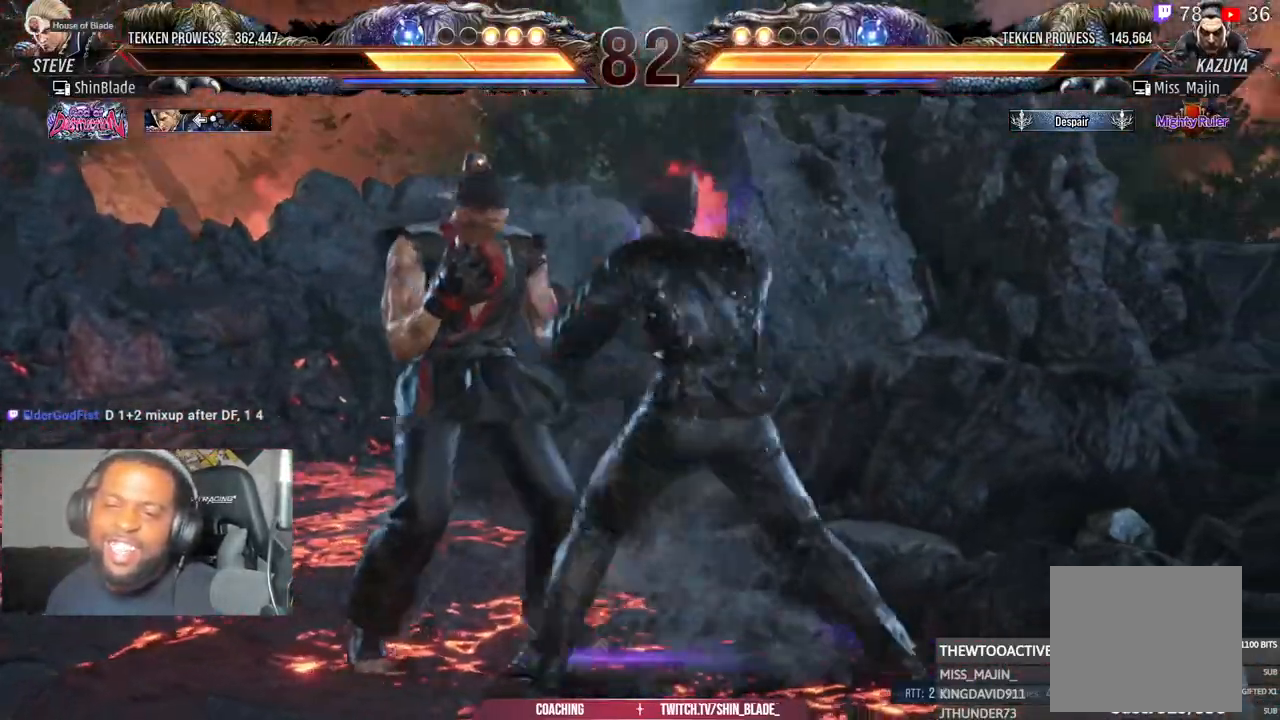
{"buttons": ["DPAD_LEFT"], "left_stick": "center", "right_stick": "center", "events": [[217, "DPAD_DOWN", "down"], [267, "DPAD_DOWN", "up"]]}
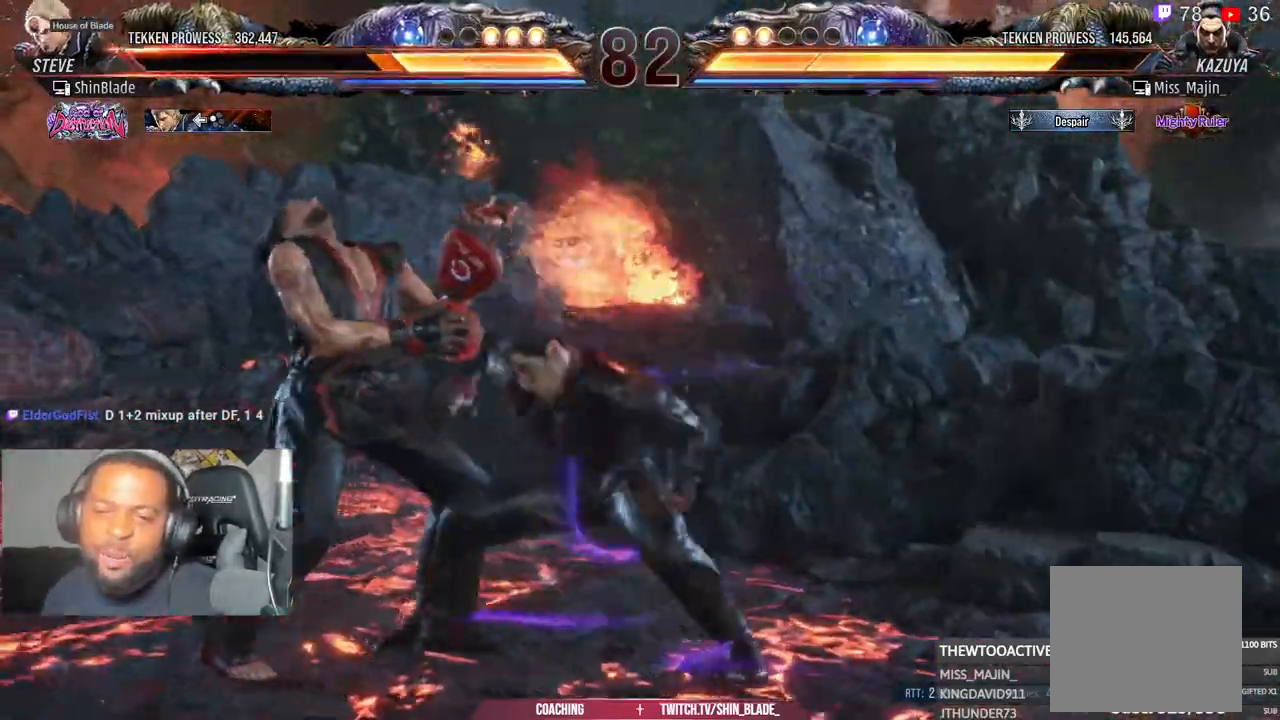
{"buttons": ["DPAD_LEFT"], "left_stick": "center", "right_stick": "center", "events": [[133, "DPAD_LEFT", "up"], [217, "DPAD_LEFT", "down"], [367, "DPAD_LEFT", "up"], [483, "DPAD_LEFT", "down"]]}
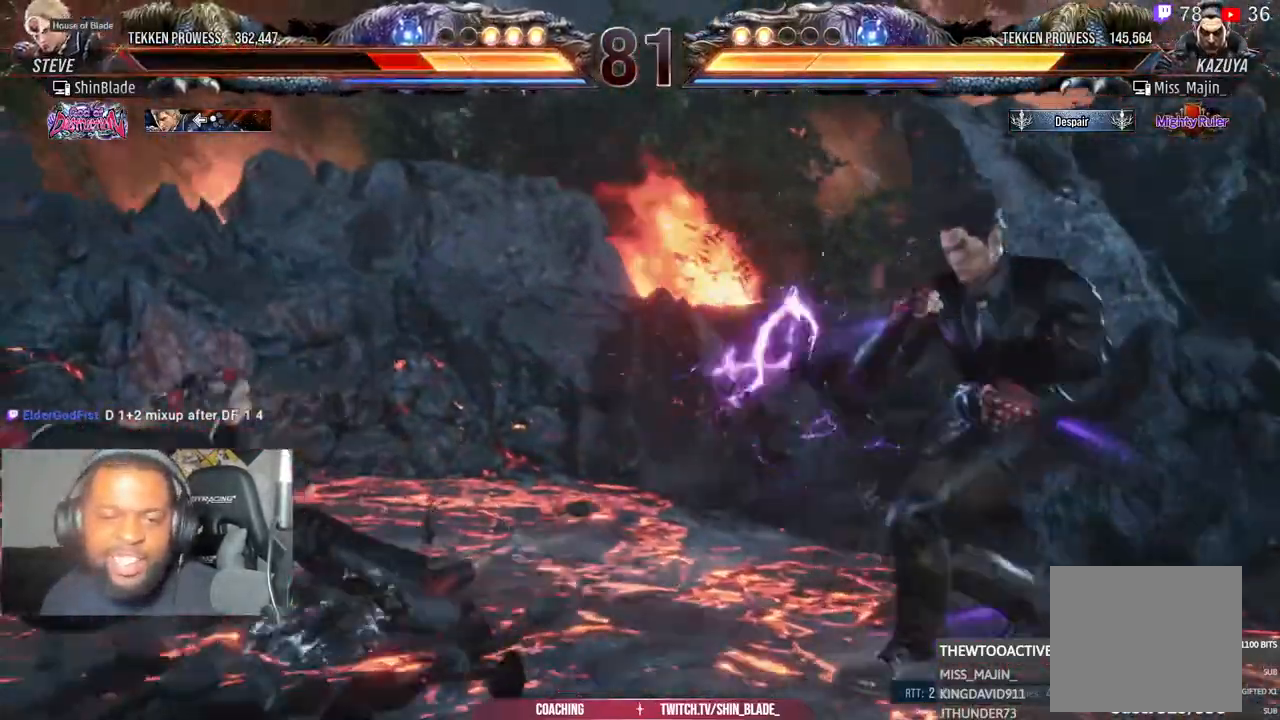
{"buttons": ["SQUARE", "DPAD_LEFT"], "left_stick": "center", "right_stick": "center", "events": [[17, "SQUARE", "down"], [117, "SQUARE", "up"], [217, "SQUARE", "down"]]}
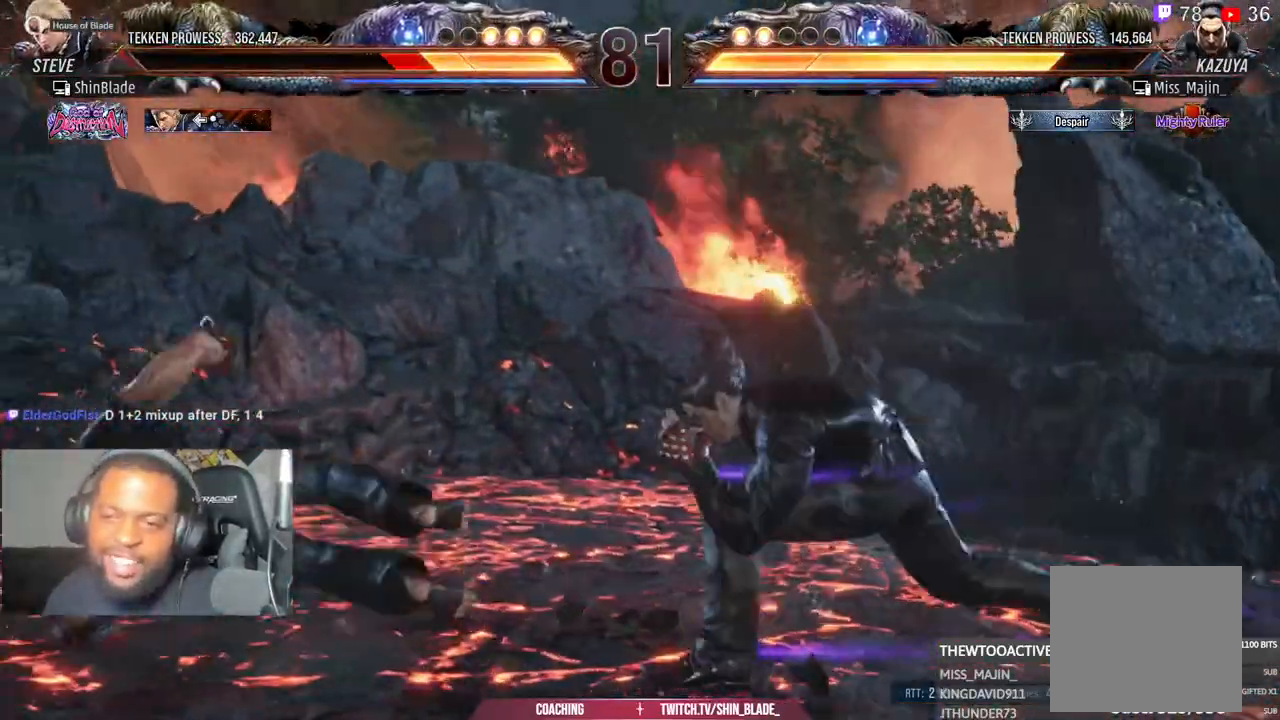
{"buttons": ["CIRCLE"], "left_stick": "center", "right_stick": "center"}
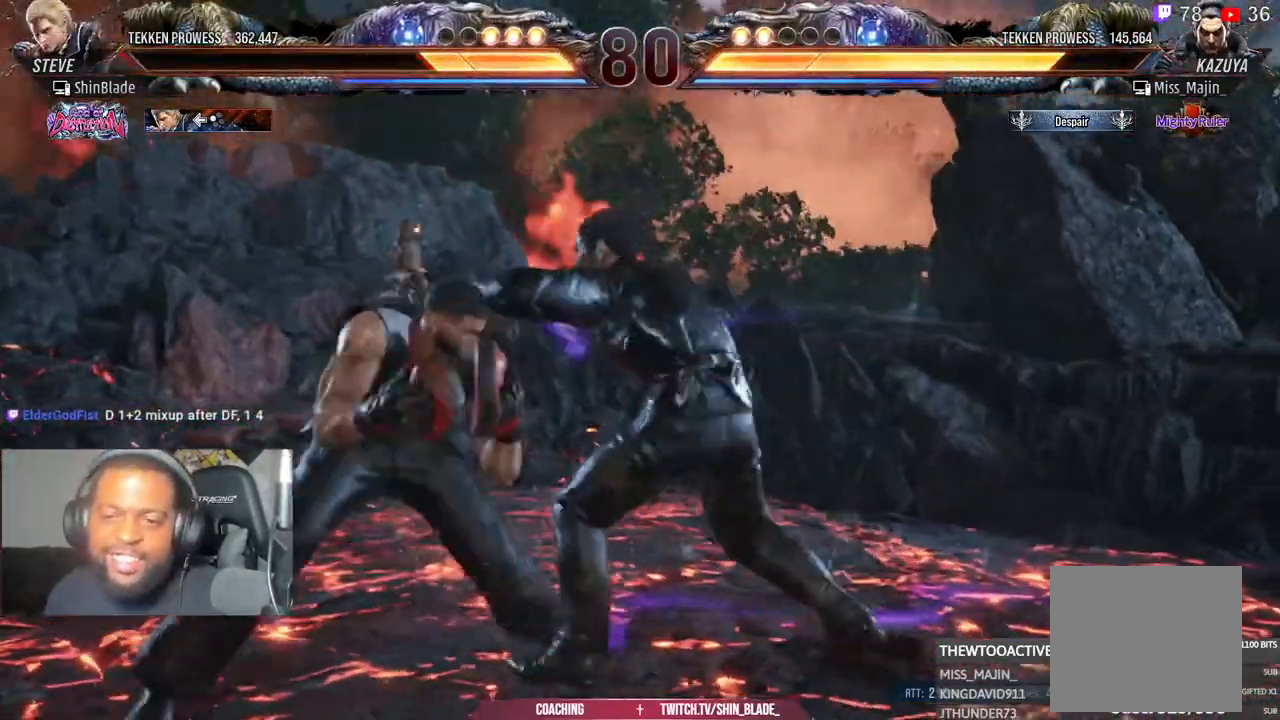
{"buttons": [], "left_stick": "center", "right_stick": "center", "events": [[50, "SQUARE", "down"], [150, "CIRCLE", "up"], [200, "SQUARE", "up"], [250, "TRIANGLE", "down"], [350, "TRIANGLE", "up"]]}
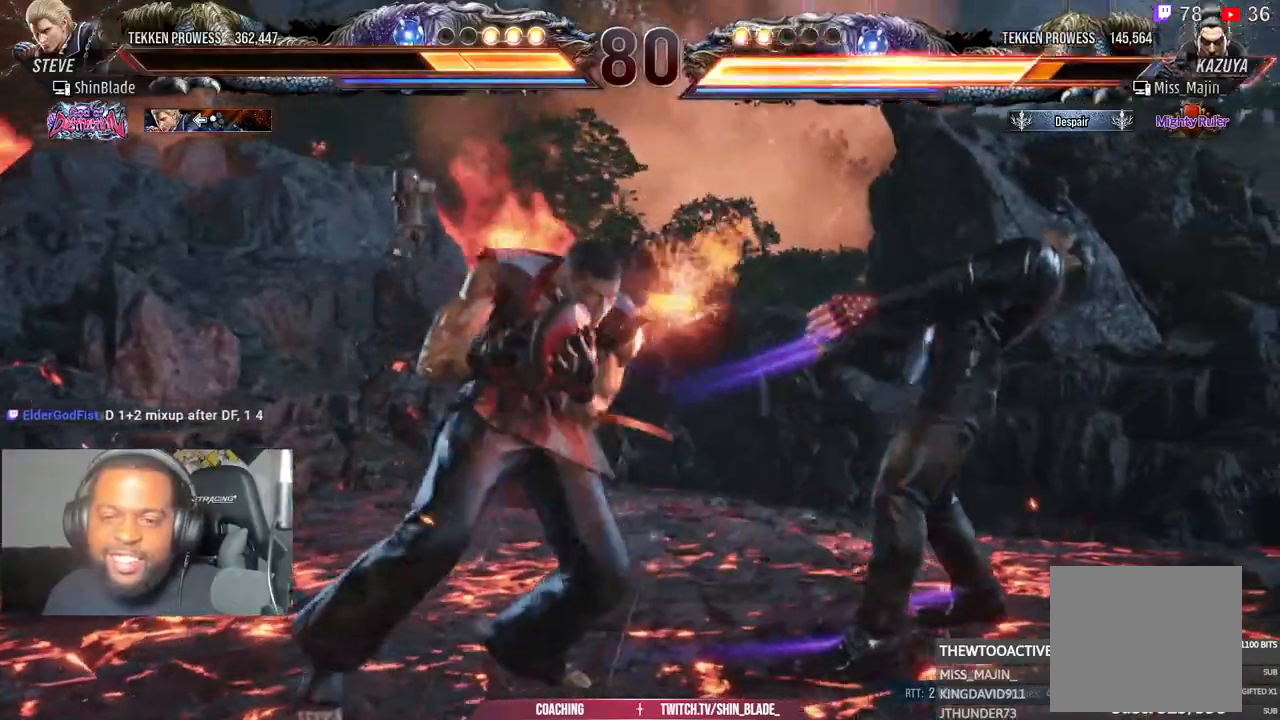
{"buttons": ["R2"], "left_stick": "center", "right_stick": "center", "events": [[300, "SQUARE", "down"], [383, "SQUARE", "up"], [400, "R2", "down"]]}
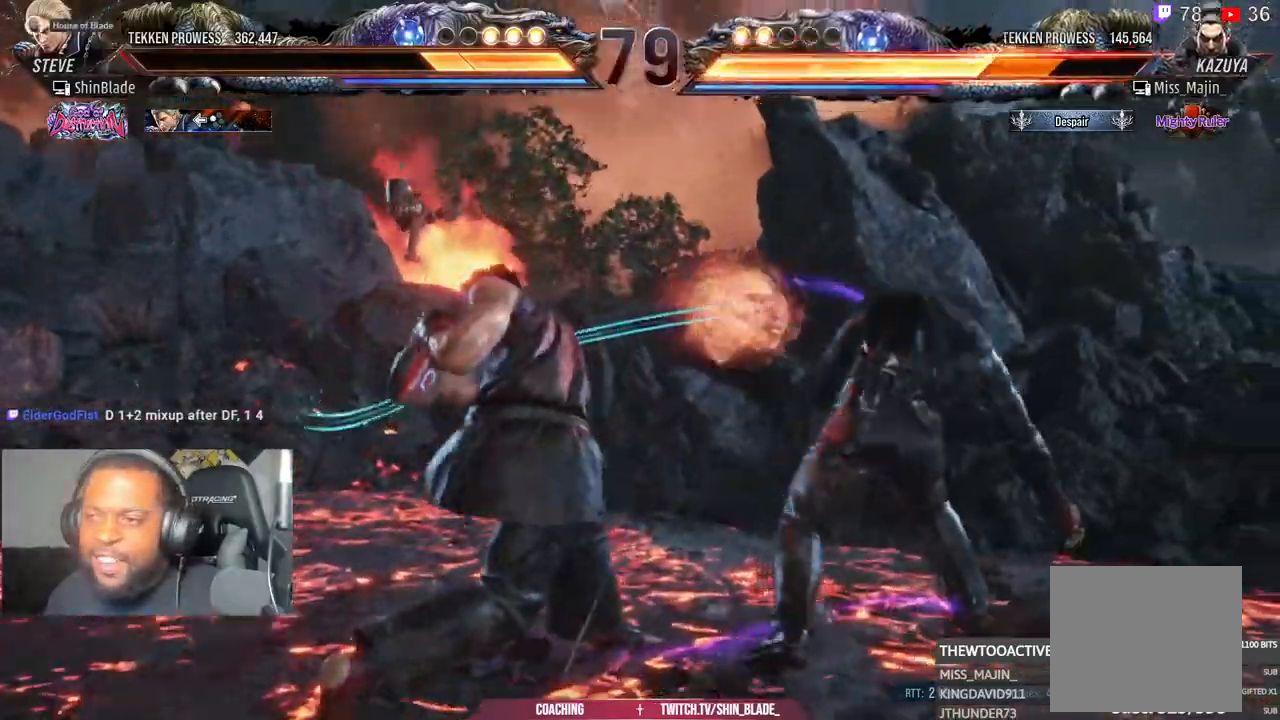
{"buttons": ["R2", "DPAD_LEFT"], "left_stick": "center", "right_stick": "center", "events": [[217, "DPAD_LEFT", "down"], [233, "CROSS", "down"], [350, "CROSS", "up"], [367, "SQUARE", "down"], [483, "SQUARE", "up"]]}
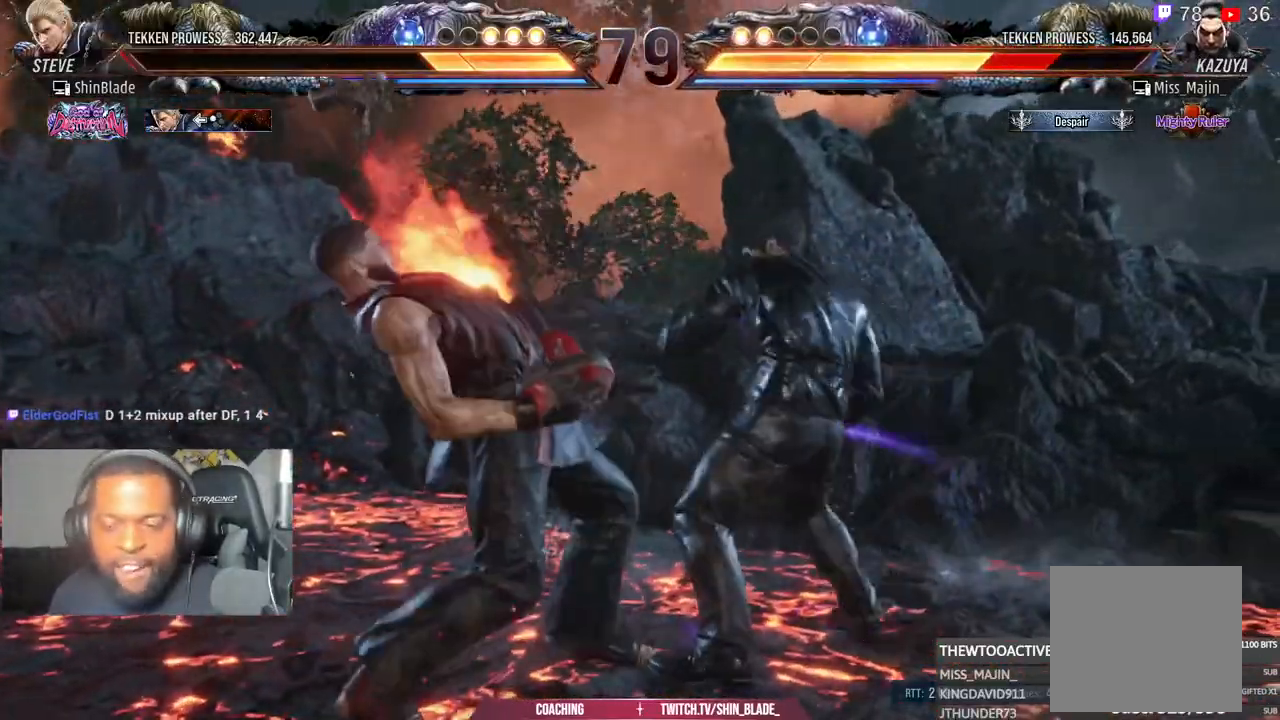
{"buttons": ["R2"], "left_stick": "center", "right_stick": "center", "events": [[50, "SQUARE", "down"], [117, "SQUARE", "up"], [183, "SQUARE", "down"], [267, "SQUARE", "up"], [333, "SQUARE", "down"], [433, "DPAD_LEFT", "up"], [483, "SQUARE", "up"]]}
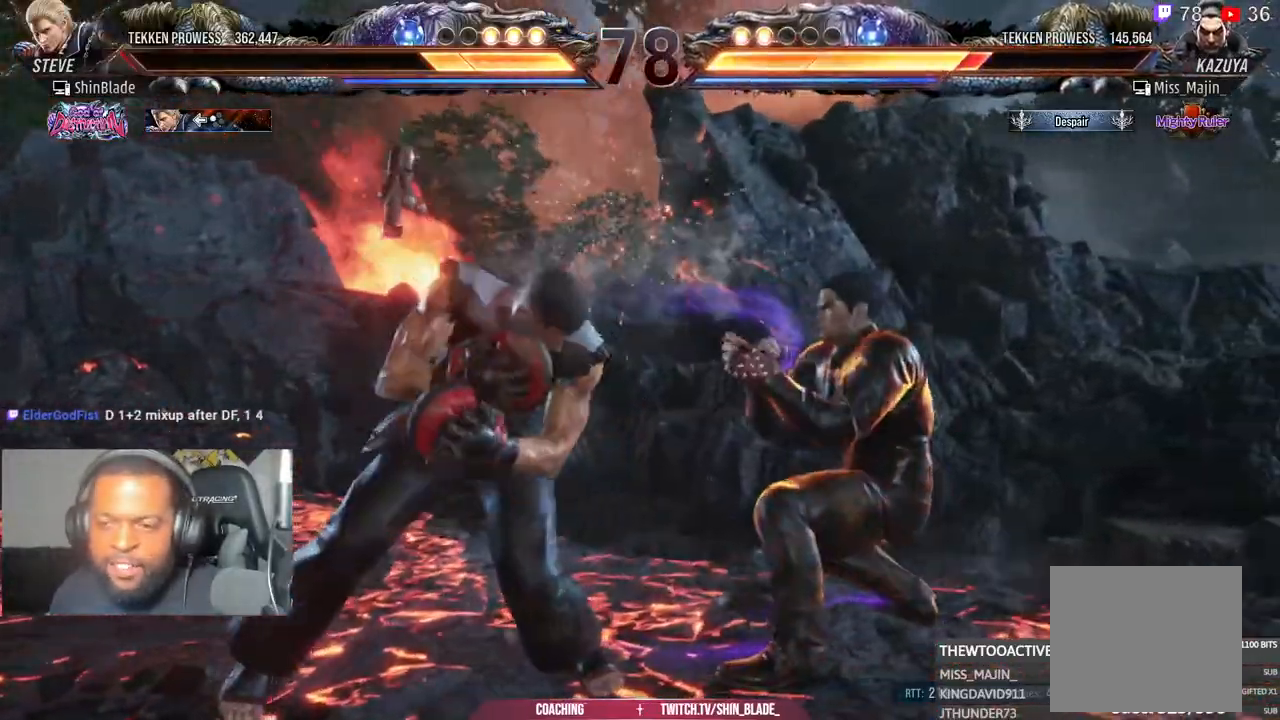
{"buttons": ["CIRCLE", "R2"], "left_stick": "center", "right_stick": "center", "events": [[200, "CIRCLE", "down"]]}
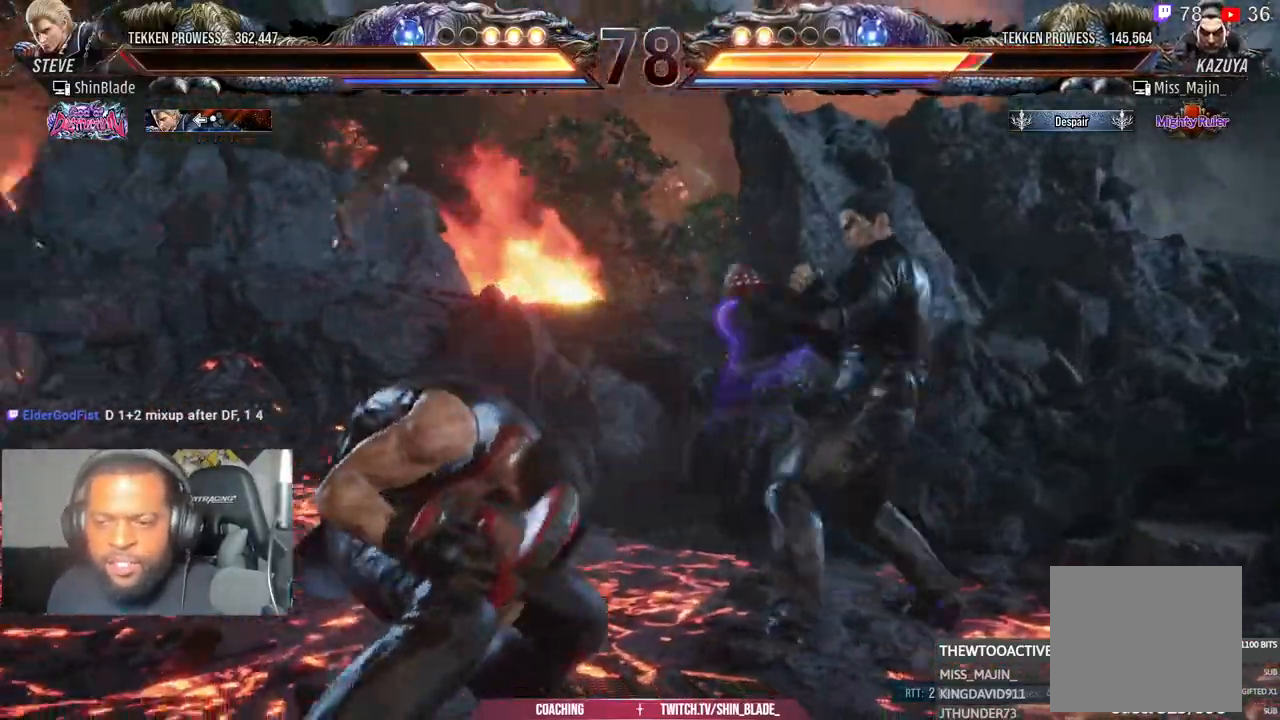
{"buttons": ["SQUARE", "R2"], "left_stick": "center", "right_stick": "center", "events": [[217, "DPAD_RIGHT", "down"], [250, "DPAD_RIGHT", "up"], [283, "CIRCLE", "up"], [333, "DPAD_DOWN", "down"], [417, "DPAD_RIGHT", "down"], [433, "DPAD_DOWN", "up"], [483, "DPAD_RIGHT", "up"], [483, "SQUARE", "down"]]}
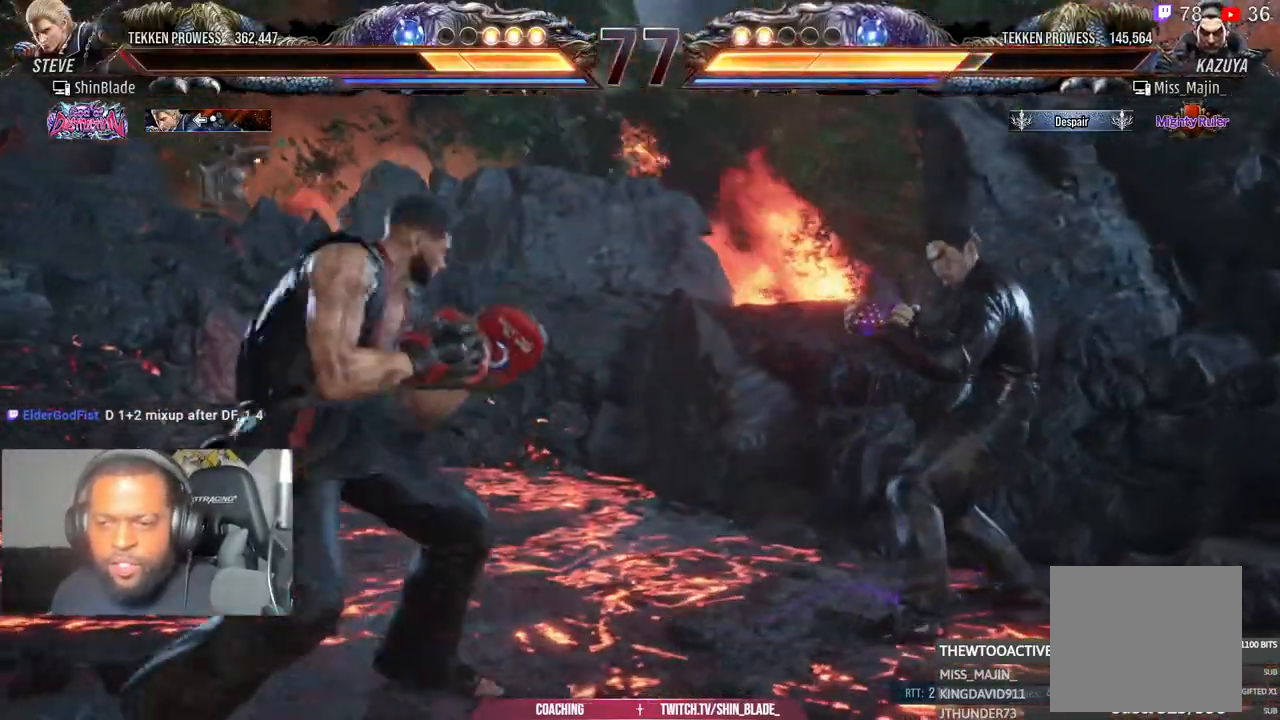
{"buttons": ["R2"], "left_stick": "center", "right_stick": "center", "events": [[67, "DPAD_LEFT", "down"], [83, "SQUARE", "up"], [117, "SQUARE", "down"], [167, "SQUARE", "up"], [217, "R2", "up"], [267, "SQUARE", "down"], [417, "SQUARE", "up"], [433, "R2", "down"], [467, "DPAD_LEFT", "up"]]}
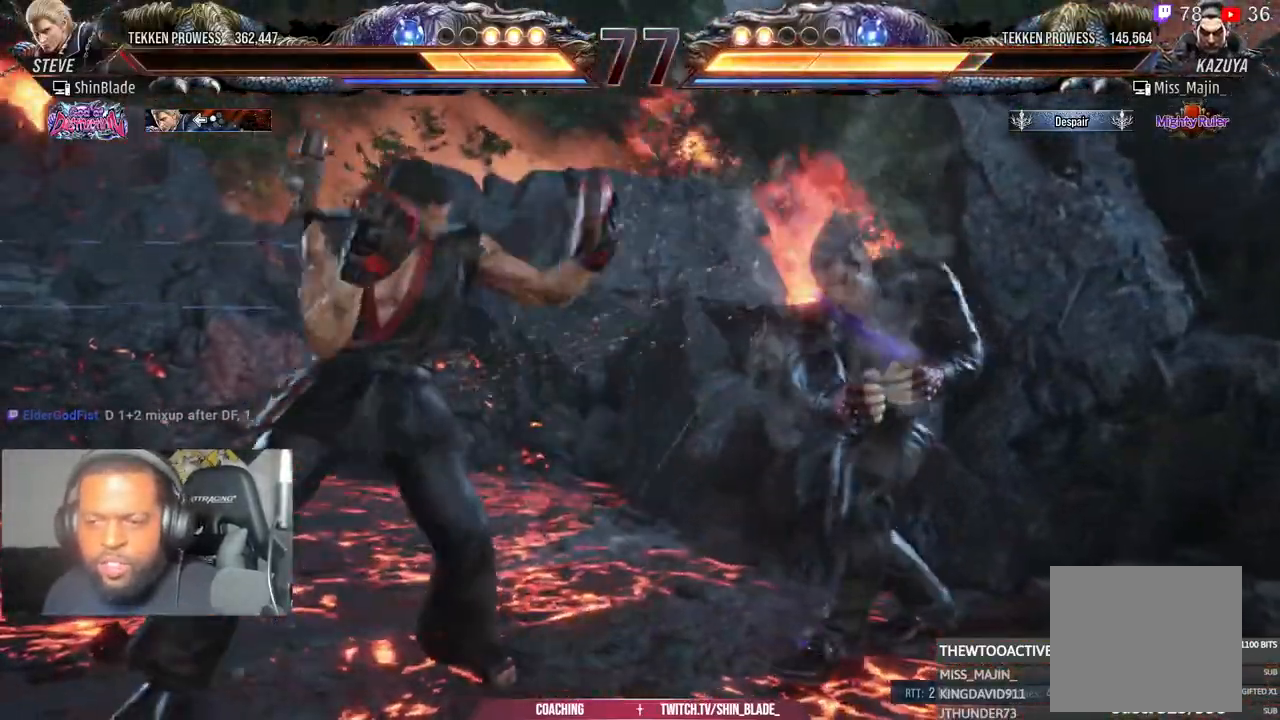
{"buttons": ["CIRCLE", "R2"], "left_stick": "center", "right_stick": "center", "events": [[117, "CIRCLE", "down"], [417, "TRIANGLE", "down"], [500, "TRIANGLE", "up"]]}
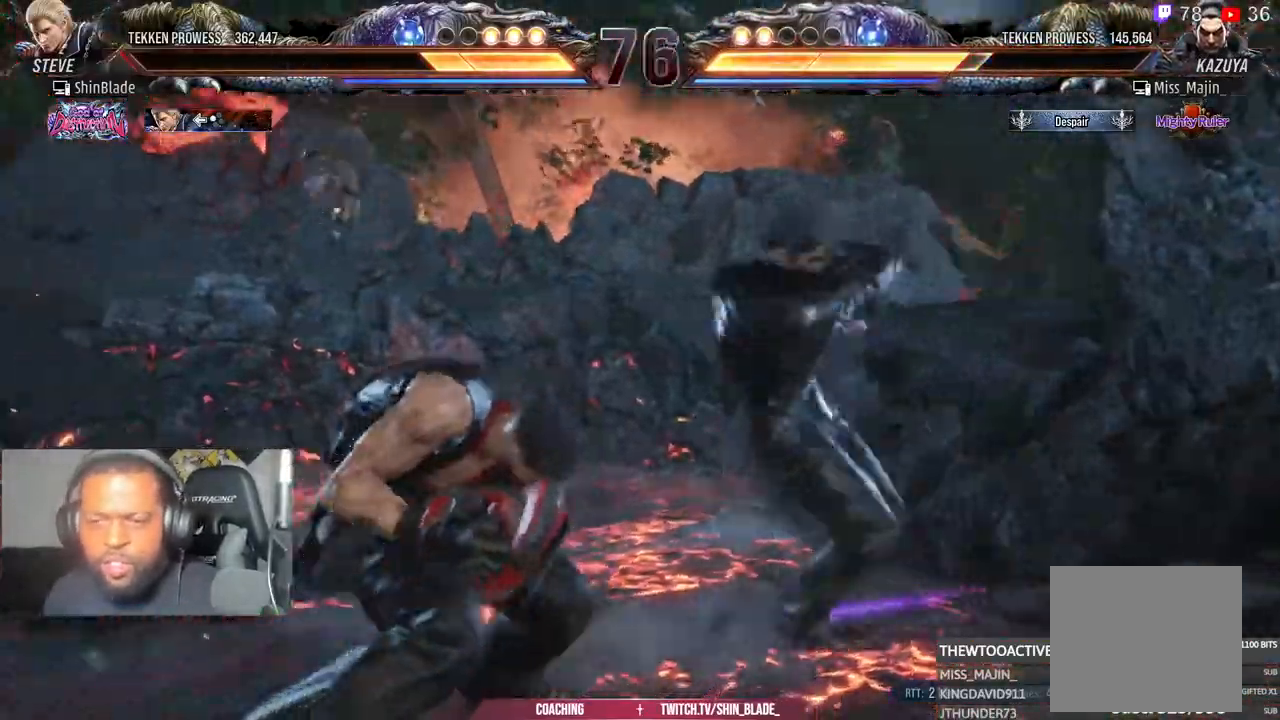
{"buttons": ["CIRCLE", "R2"], "left_stick": "center", "right_stick": "center"}
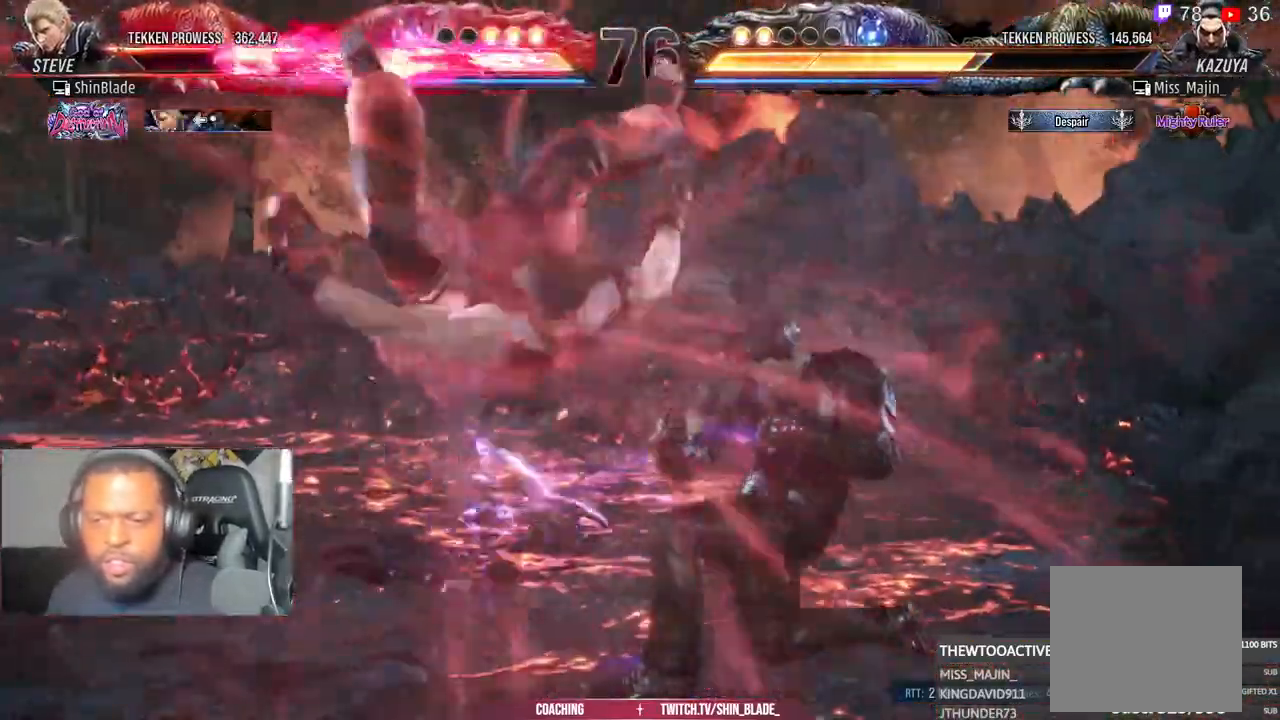
{"buttons": ["CROSS", "R2"], "left_stick": "center", "right_stick": "center", "events": [[33, "CIRCLE", "up"], [267, "CROSS", "down"], [350, "CROSS", "up"], [417, "CROSS", "down"]]}
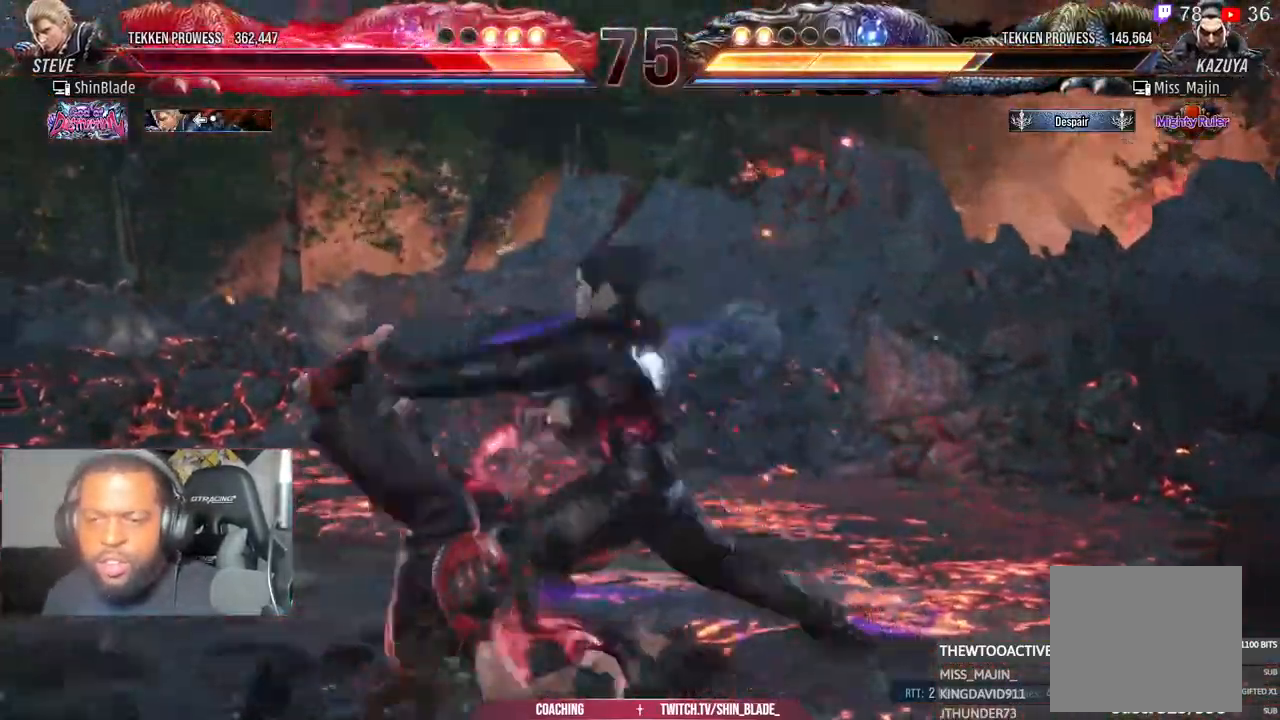
{"buttons": ["CROSS", "R2"], "left_stick": "center", "right_stick": "center", "events": [[33, "CROSS", "up"], [117, "CROSS", "down"], [250, "CROSS", "up"], [317, "CROSS", "down"], [433, "CROSS", "up"], [483, "CROSS", "down"]]}
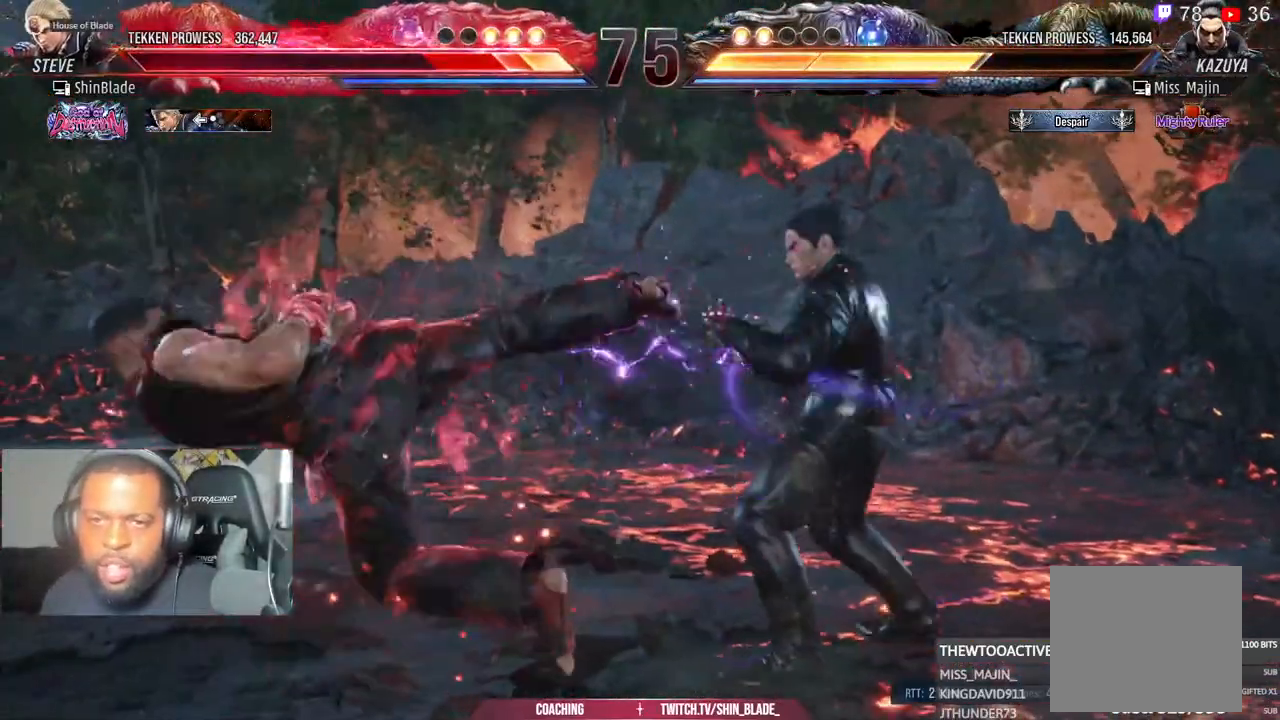
{"buttons": ["R2"], "left_stick": "center", "right_stick": "center", "events": [[117, "CROSS", "up"], [183, "CROSS", "down"], [283, "CROSS", "up"], [367, "CROSS", "down"], [483, "CROSS", "up"]]}